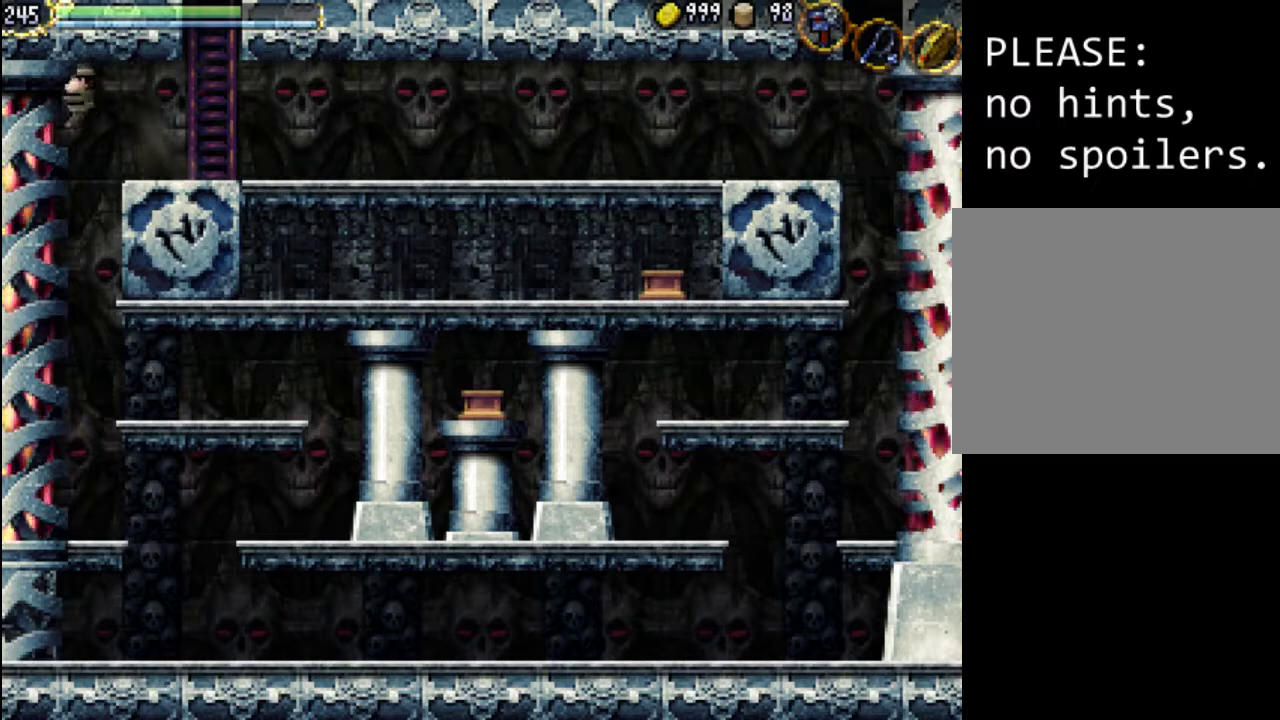
Gameplay with a controller (Xbox layout); each line is a JSON object with the inputs held at the frame after it (dt_ms = milliseconds from this image to that frame). "events" lists button and stick changes between this image and that frame as [ms after this image, input, new state], when the widget could be followed in between. Not read: L3 R3 left_stick right_stick.
{"dt_ms": 500, "buttons": ["DPAD_LEFT"], "events": [[367, "X", "down"], [500, "X", "up"]]}
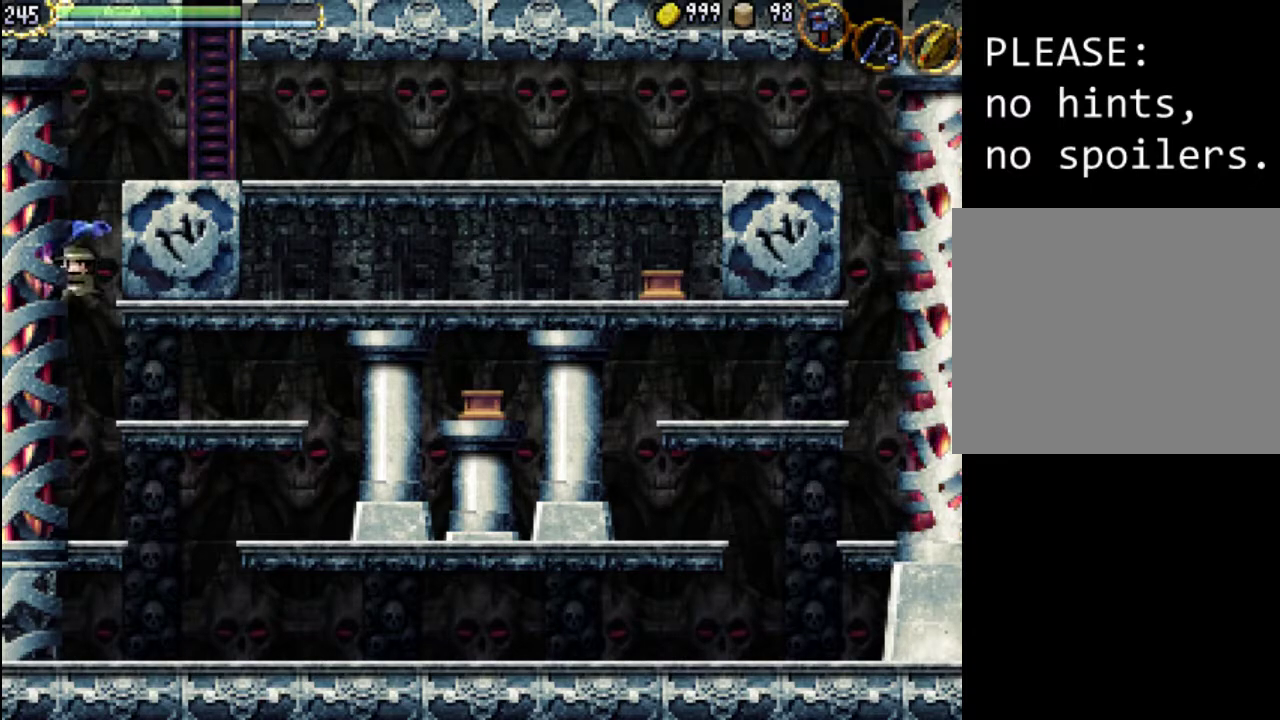
{"dt_ms": 500, "buttons": ["X", "DPAD_LEFT"], "events": [[100, "X", "down"], [200, "X", "up"], [300, "X", "down"], [367, "X", "up"], [467, "X", "down"]]}
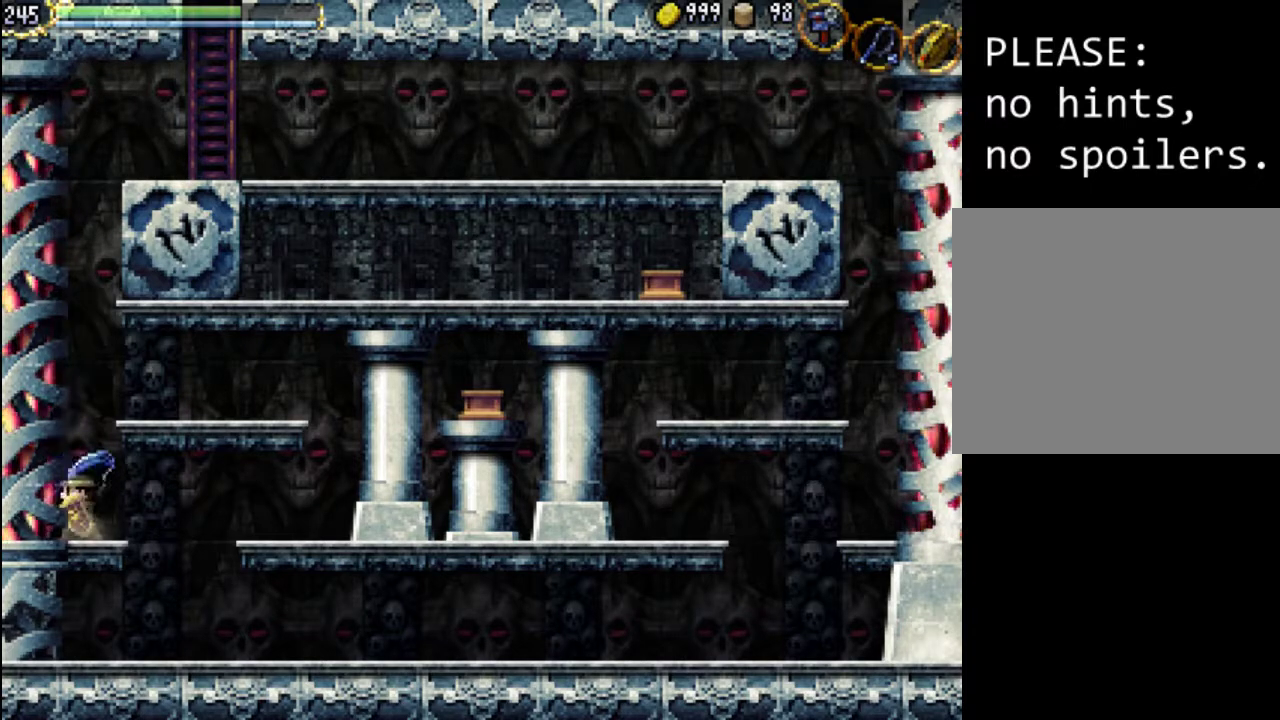
{"dt_ms": 500, "buttons": ["DPAD_RIGHT"], "events": [[67, "DPAD_LEFT", "up"], [100, "X", "up"], [133, "DPAD_RIGHT", "down"]]}
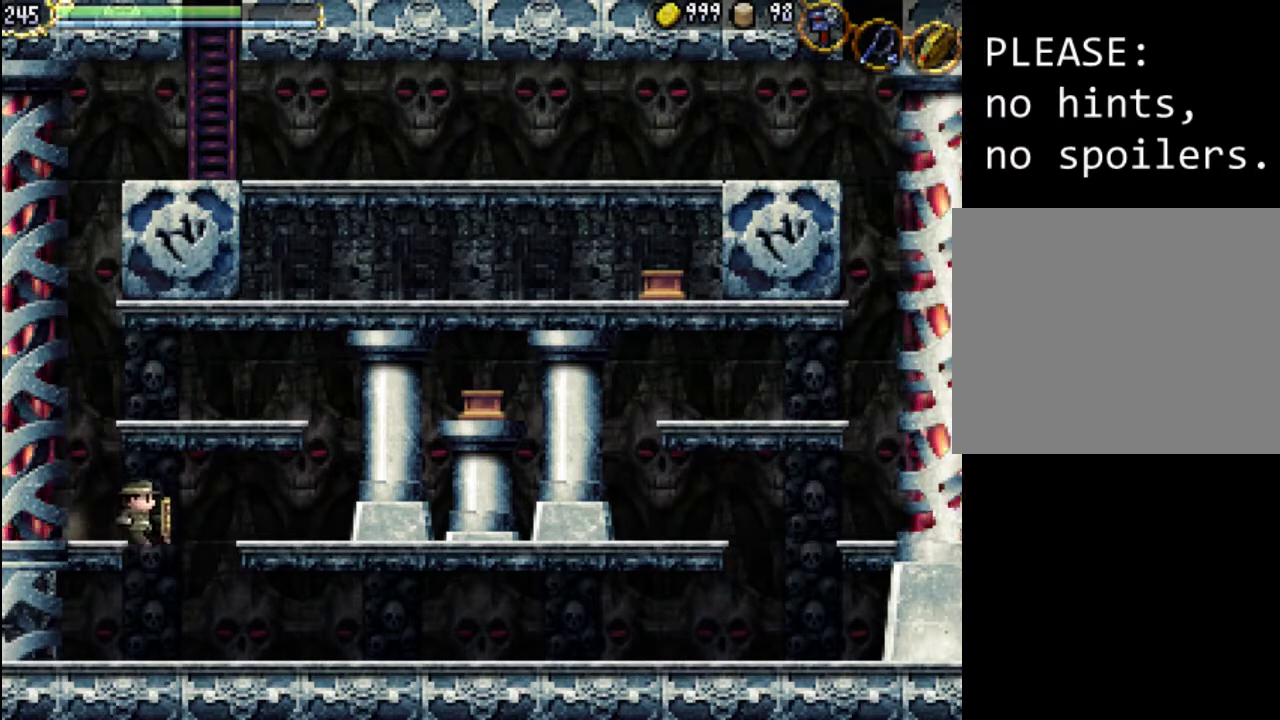
{"dt_ms": 500, "buttons": ["DPAD_LEFT"], "events": [[33, "DPAD_RIGHT", "up"], [167, "DPAD_LEFT", "down"]]}
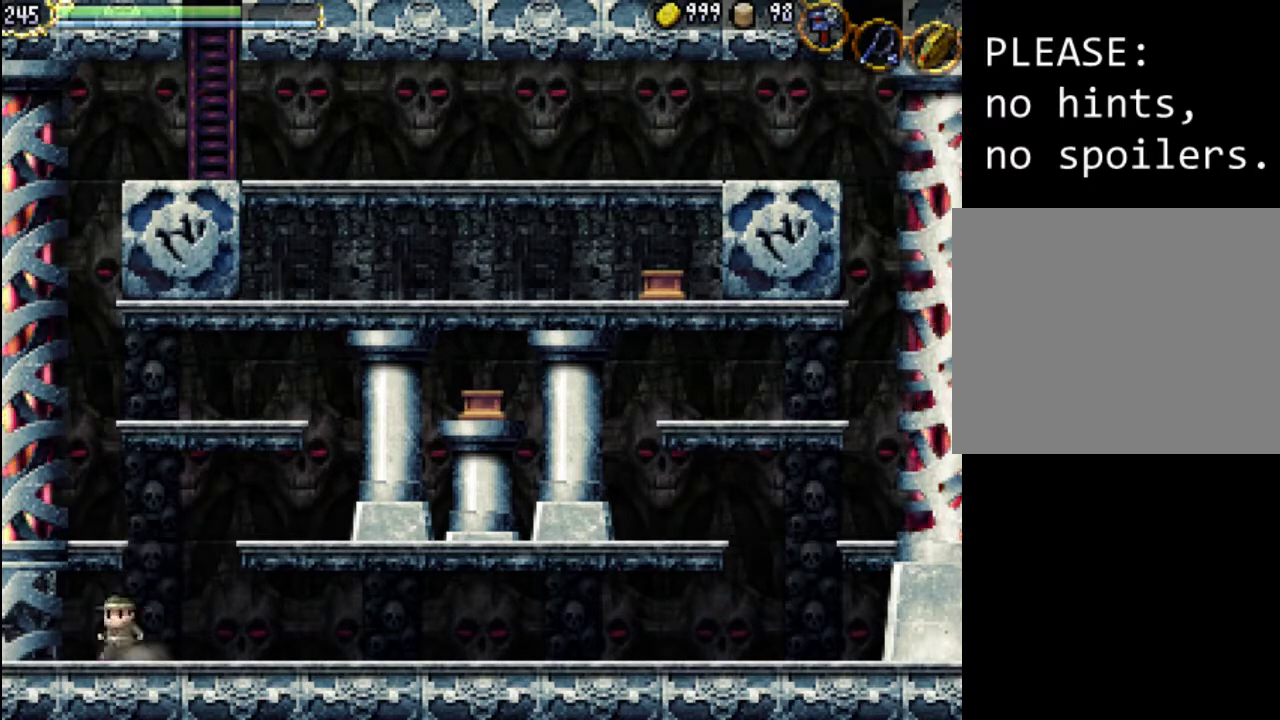
{"dt_ms": 500, "buttons": ["X", "DPAD_LEFT"], "events": [[233, "X", "down"], [400, "X", "up"], [467, "X", "down"]]}
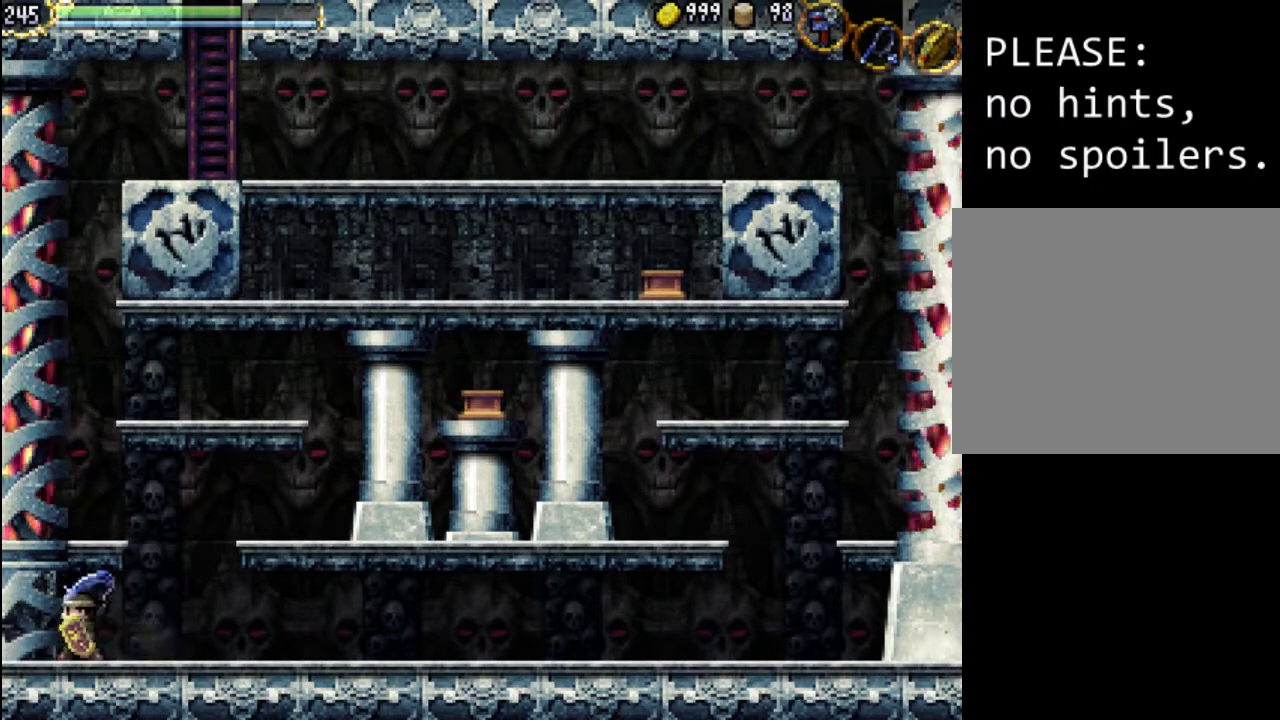
{"dt_ms": 500, "buttons": ["DPAD_LEFT"], "events": [[100, "X", "up"], [300, "Y", "down"], [433, "Y", "up"]]}
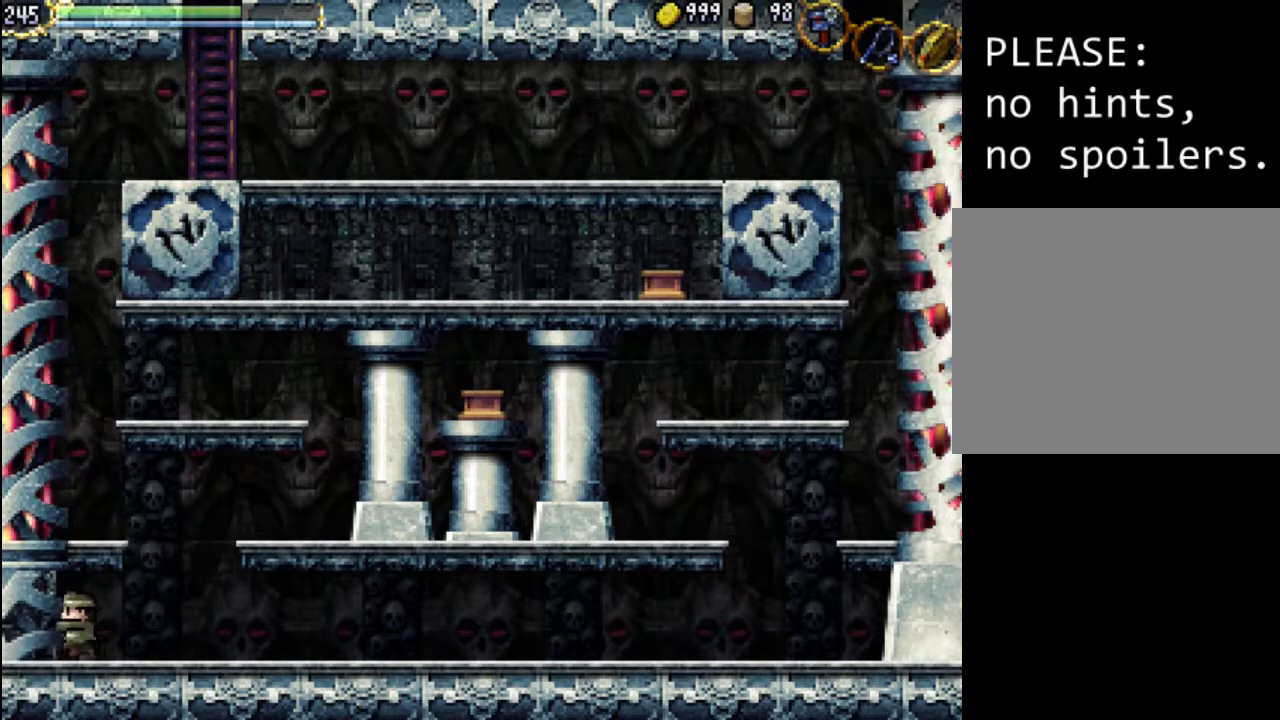
{"dt_ms": 500, "buttons": ["A", "DPAD_RIGHT"], "events": [[33, "DPAD_LEFT", "up"], [33, "Y", "down"], [133, "Y", "up"], [167, "DPAD_RIGHT", "down"], [433, "A", "down"]]}
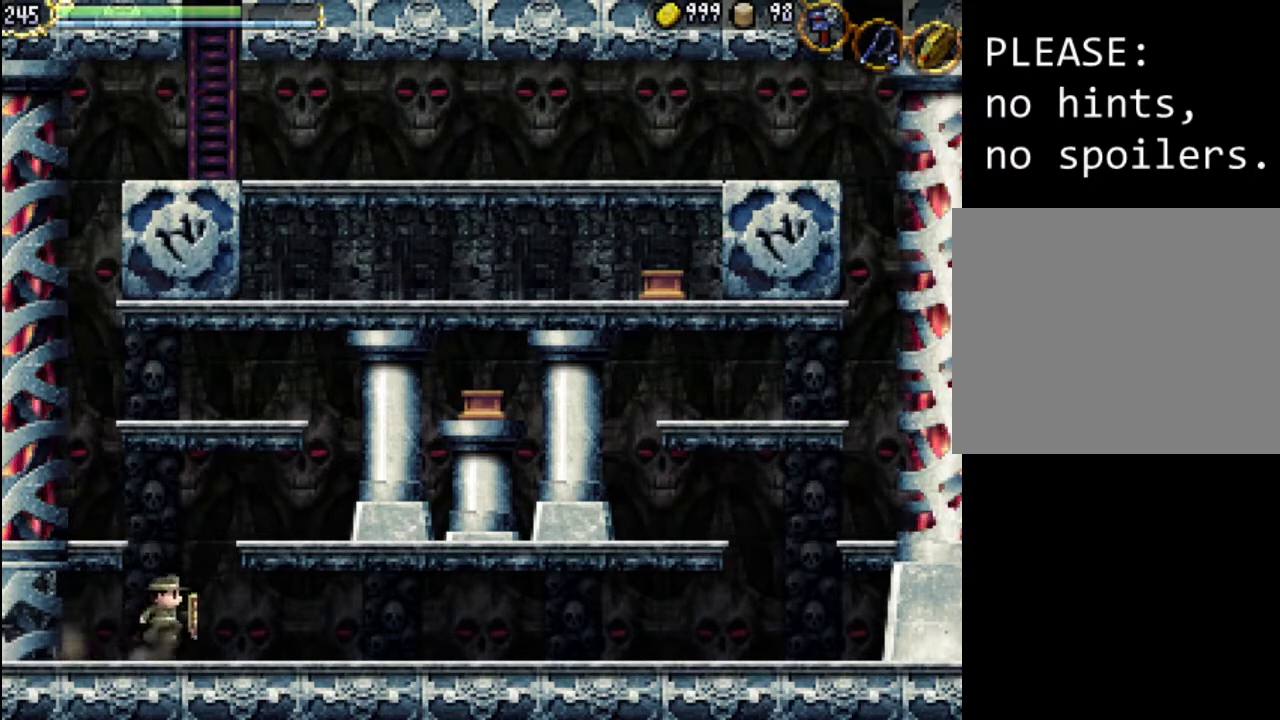
{"dt_ms": 500, "buttons": ["A", "X", "DPAD_RIGHT"], "events": [[333, "X", "down"]]}
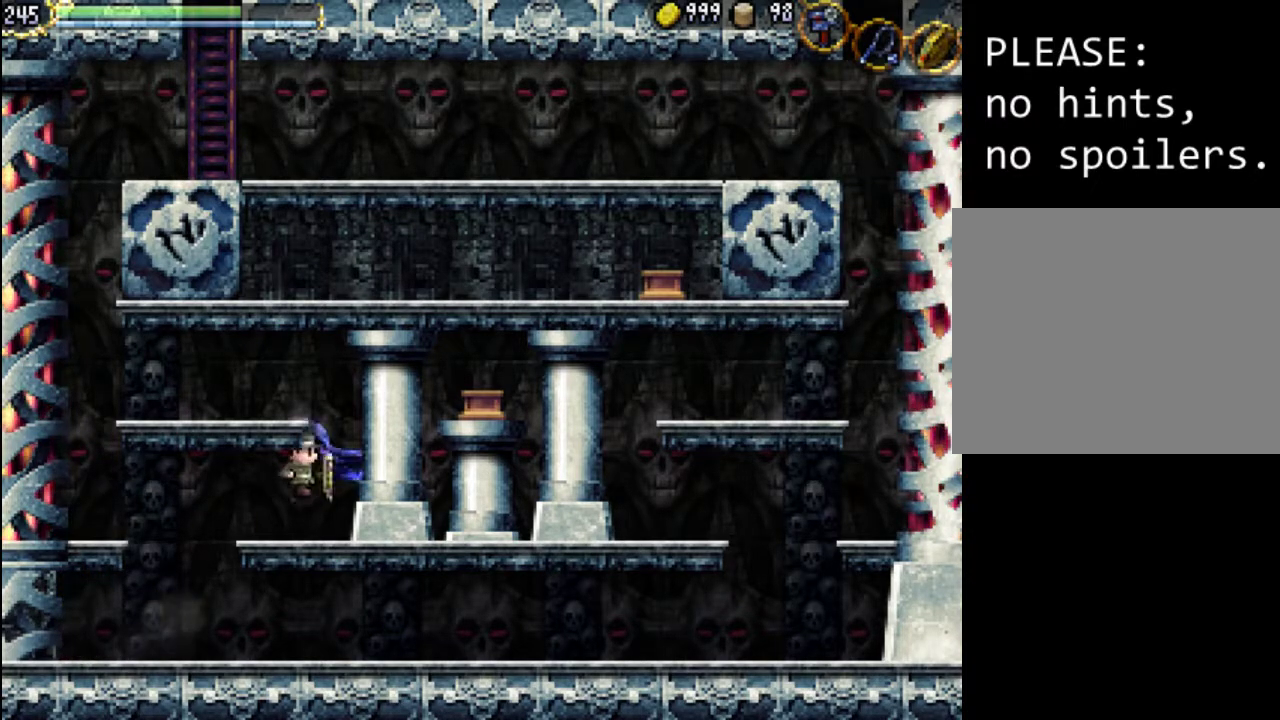
{"dt_ms": 1000, "buttons": ["DPAD_LEFT"]}
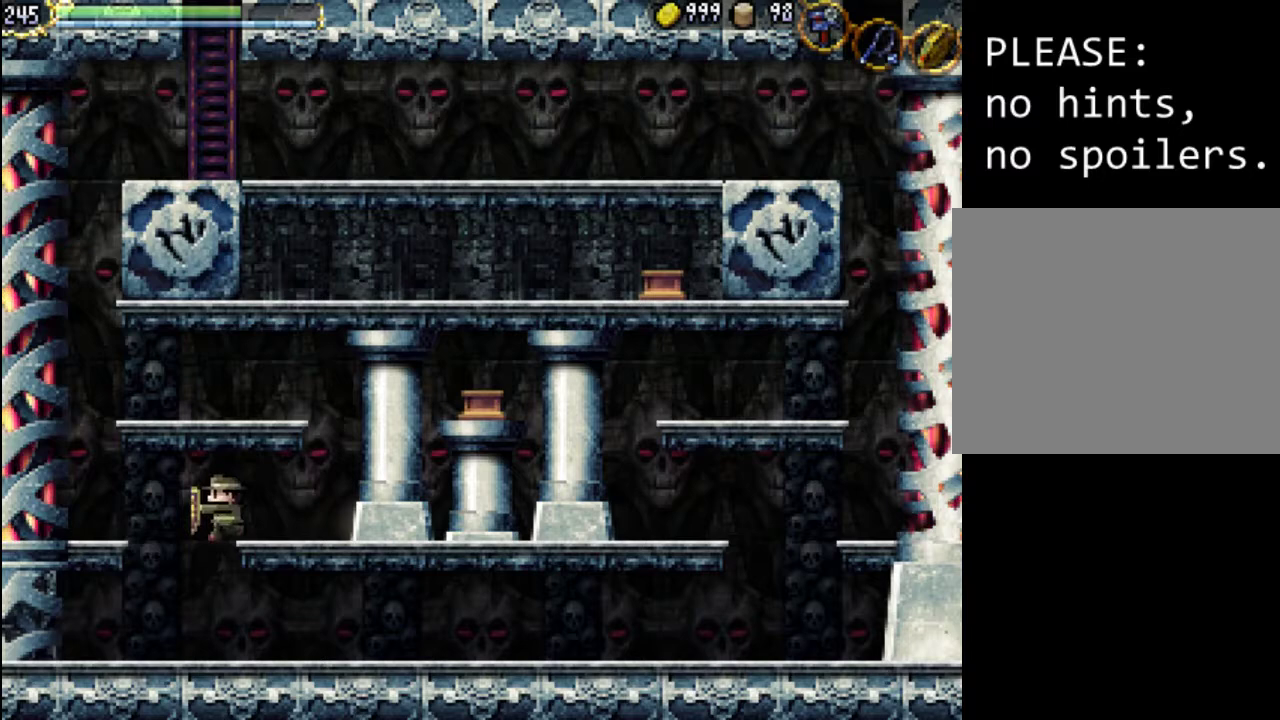
{"dt_ms": 500, "buttons": ["DPAD_RIGHT"], "events": [[100, "DPAD_LEFT", "up"], [233, "DPAD_RIGHT", "down"]]}
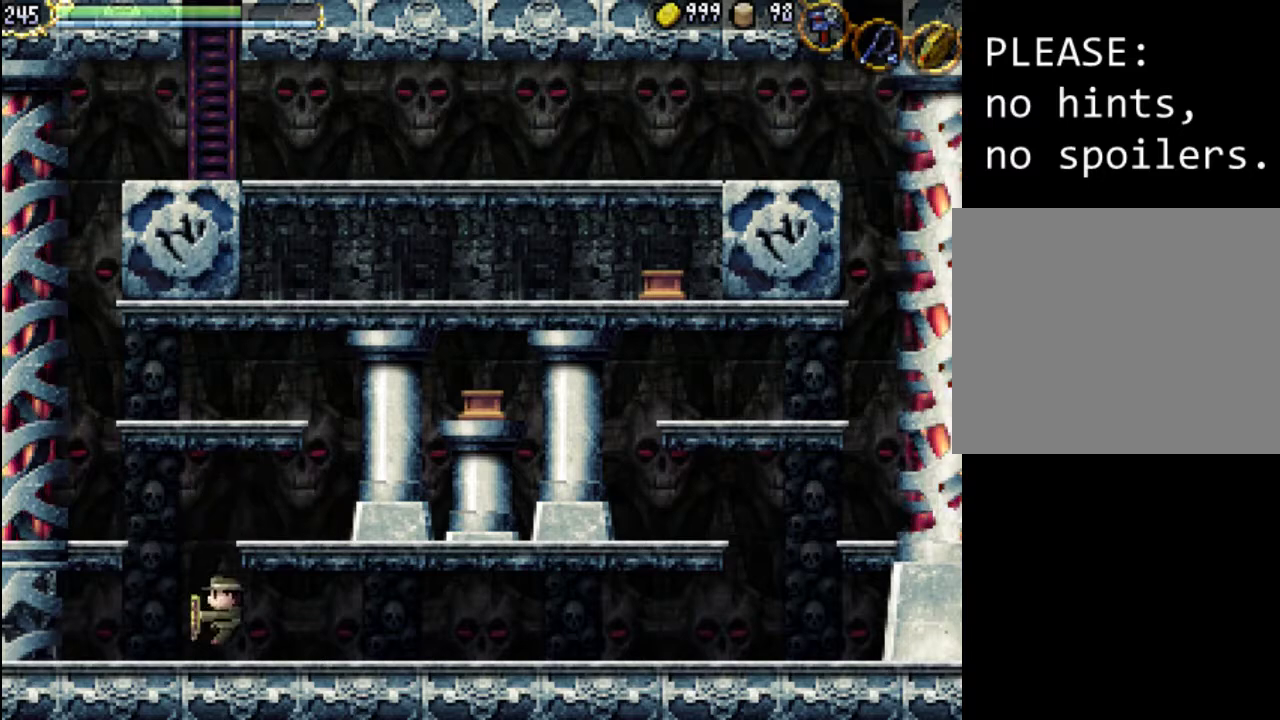
{"dt_ms": 500, "buttons": ["A", "X", "DPAD_RIGHT"], "events": [[333, "A", "down"], [433, "X", "down"]]}
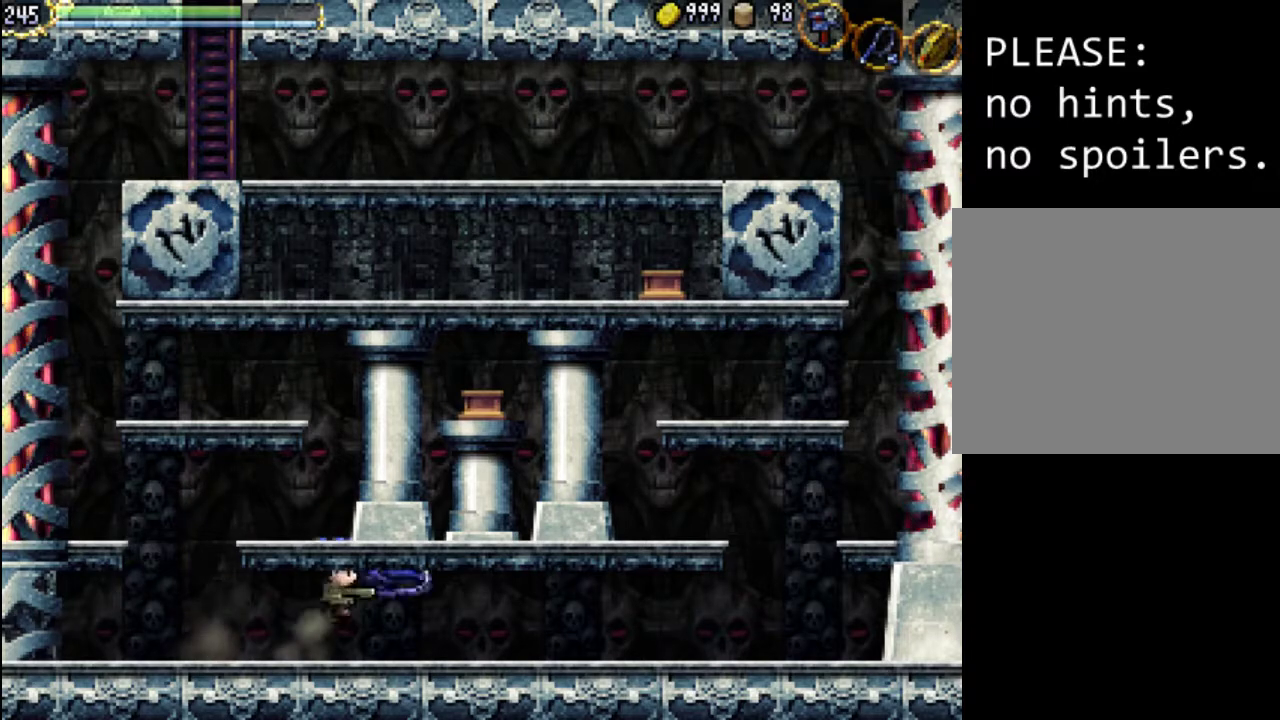
{"dt_ms": 500, "buttons": ["A", "DPAD_RIGHT"], "events": [[33, "A", "up"], [67, "X", "up"], [433, "A", "down"]]}
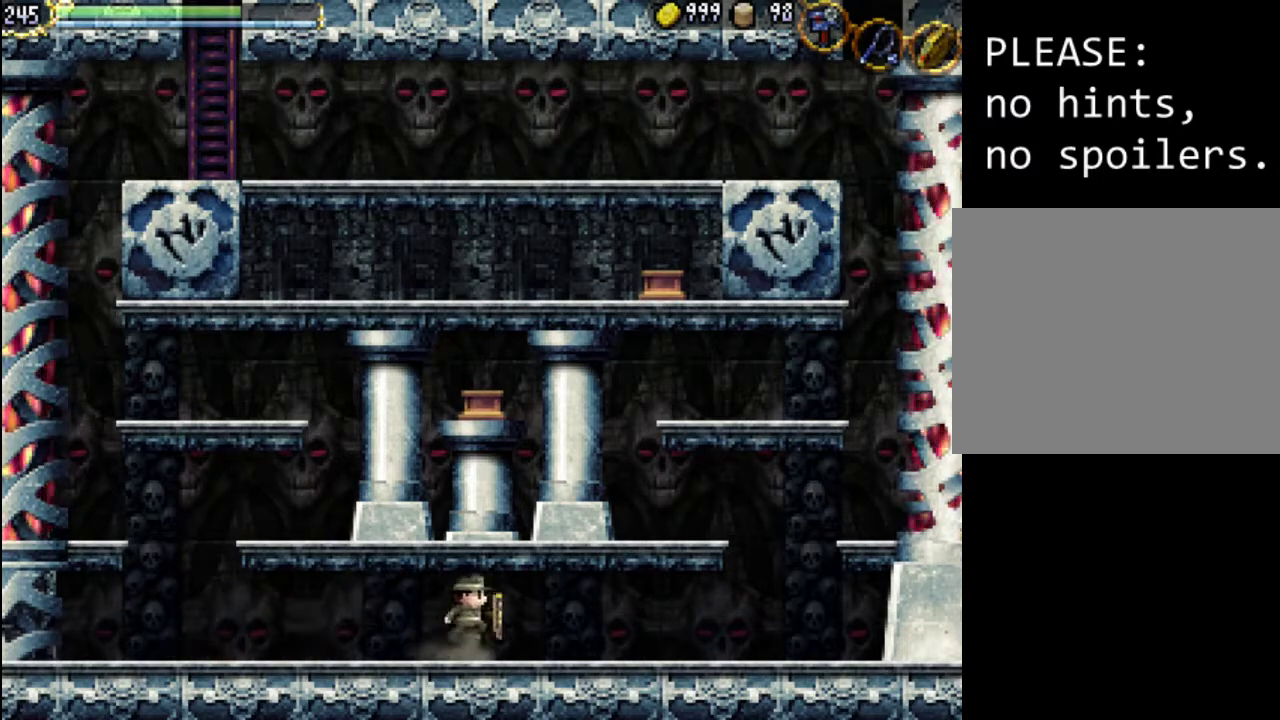
{"dt_ms": 500, "buttons": ["DPAD_LEFT"], "events": [[33, "X", "down"], [200, "A", "up"], [233, "DPAD_RIGHT", "up"], [233, "X", "up"], [300, "DPAD_LEFT", "down"]]}
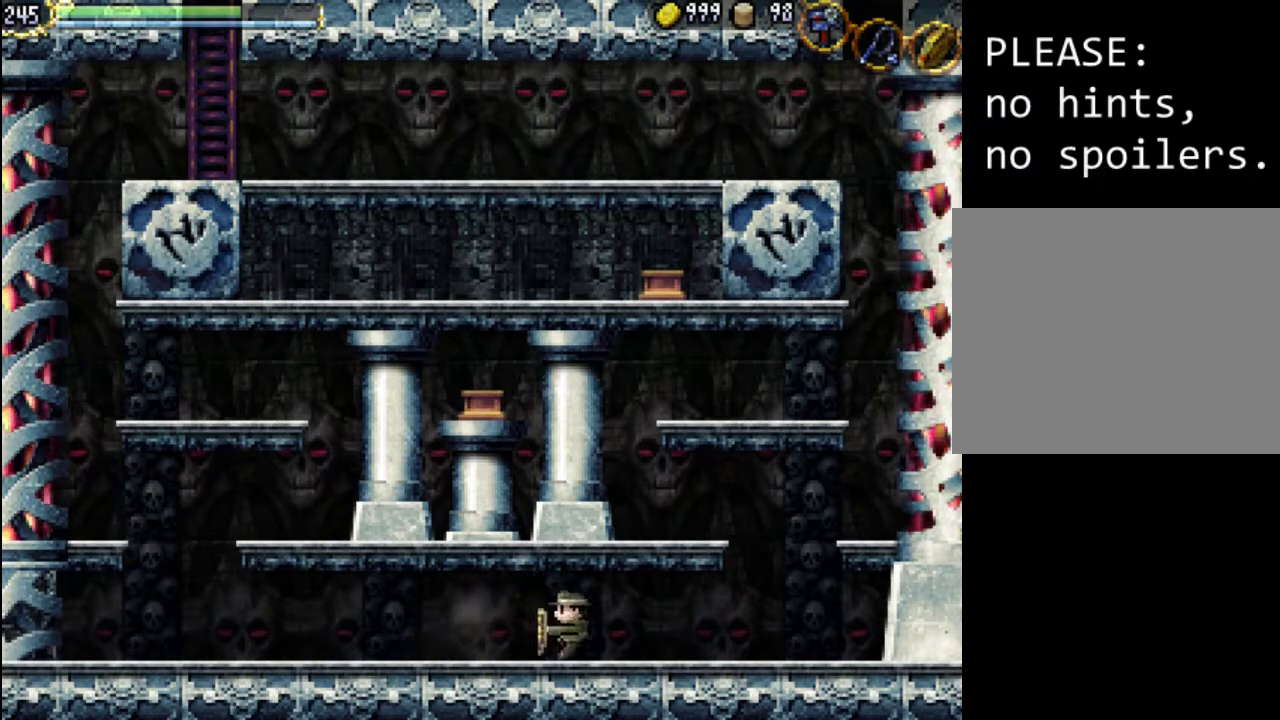
{"dt_ms": 500, "buttons": ["DPAD_LEFT"], "events": [[167, "DPAD_LEFT", "up"], [200, "DPAD_DOWN", "down"], [400, "DPAD_DOWN", "up"], [500, "DPAD_LEFT", "down"]]}
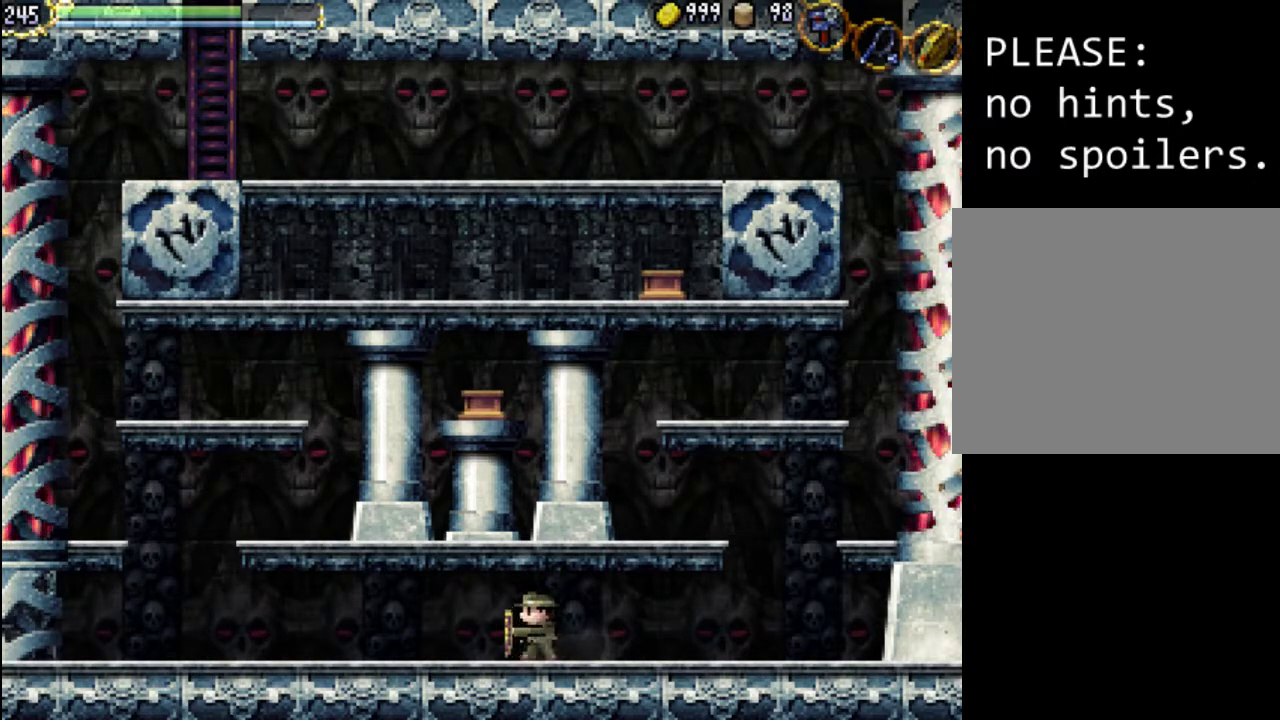
{"dt_ms": 500, "buttons": ["DPAD_LEFT"], "events": [[167, "DPAD_DOWN", "down"], [200, "DPAD_LEFT", "up"], [367, "DPAD_DOWN", "up"], [400, "DPAD_LEFT", "down"]]}
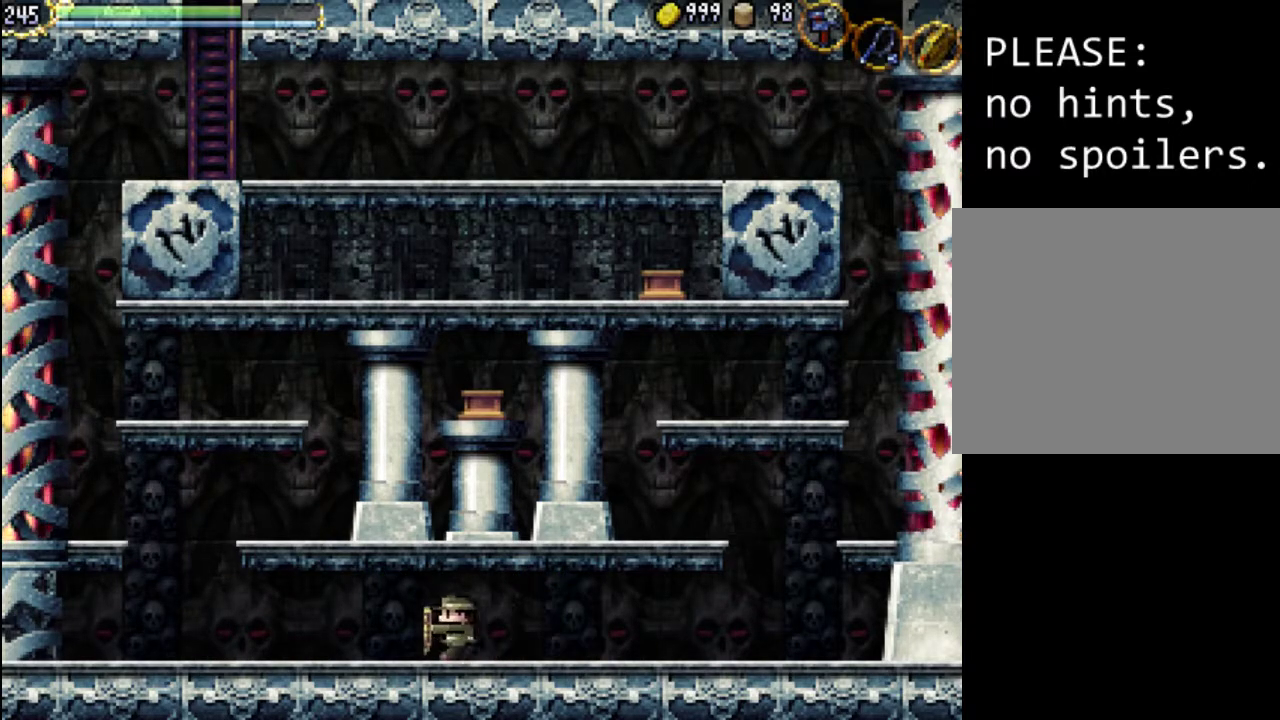
{"dt_ms": 500, "buttons": ["DPAD_LEFT"], "events": [[133, "DPAD_DOWN", "down"], [167, "DPAD_LEFT", "up"], [400, "DPAD_DOWN", "up"], [467, "DPAD_LEFT", "down"]]}
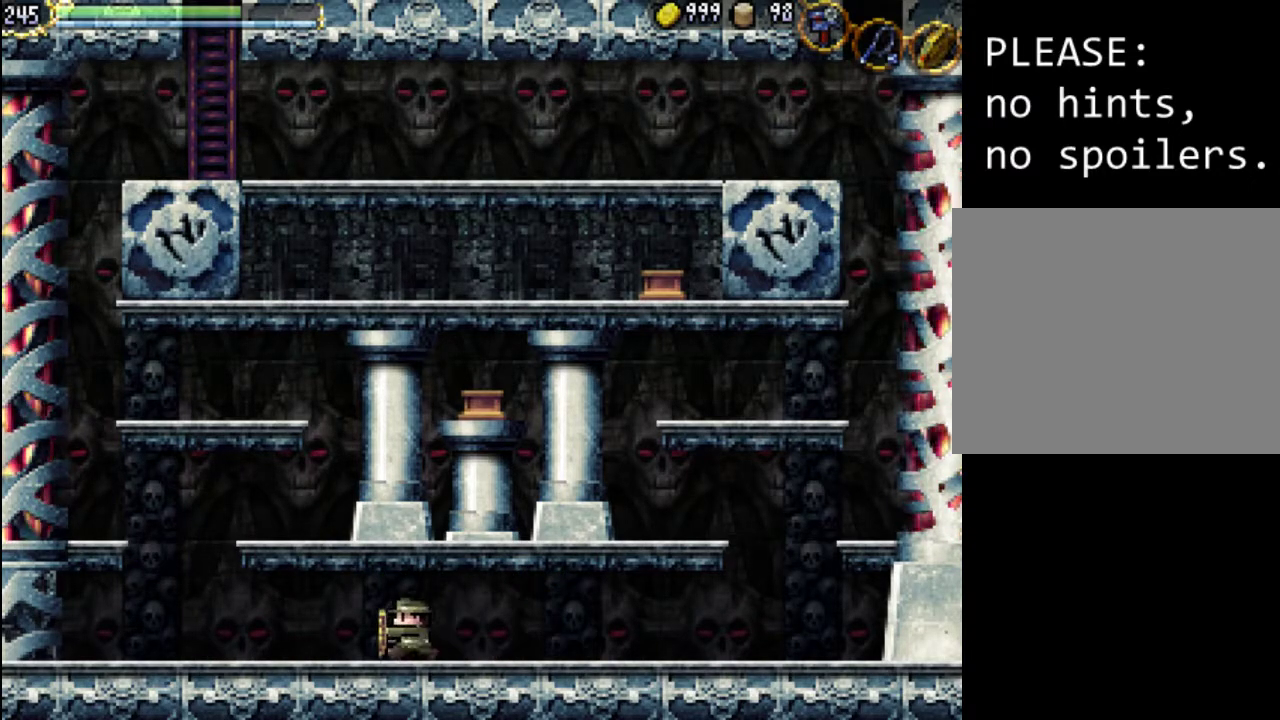
{"dt_ms": 500, "buttons": ["Y", "DPAD_RIGHT"], "events": [[100, "DPAD_LEFT", "up"], [133, "DPAD_DOWN", "down"], [300, "DPAD_RIGHT", "down"], [400, "Y", "down"], [433, "DPAD_DOWN", "up"]]}
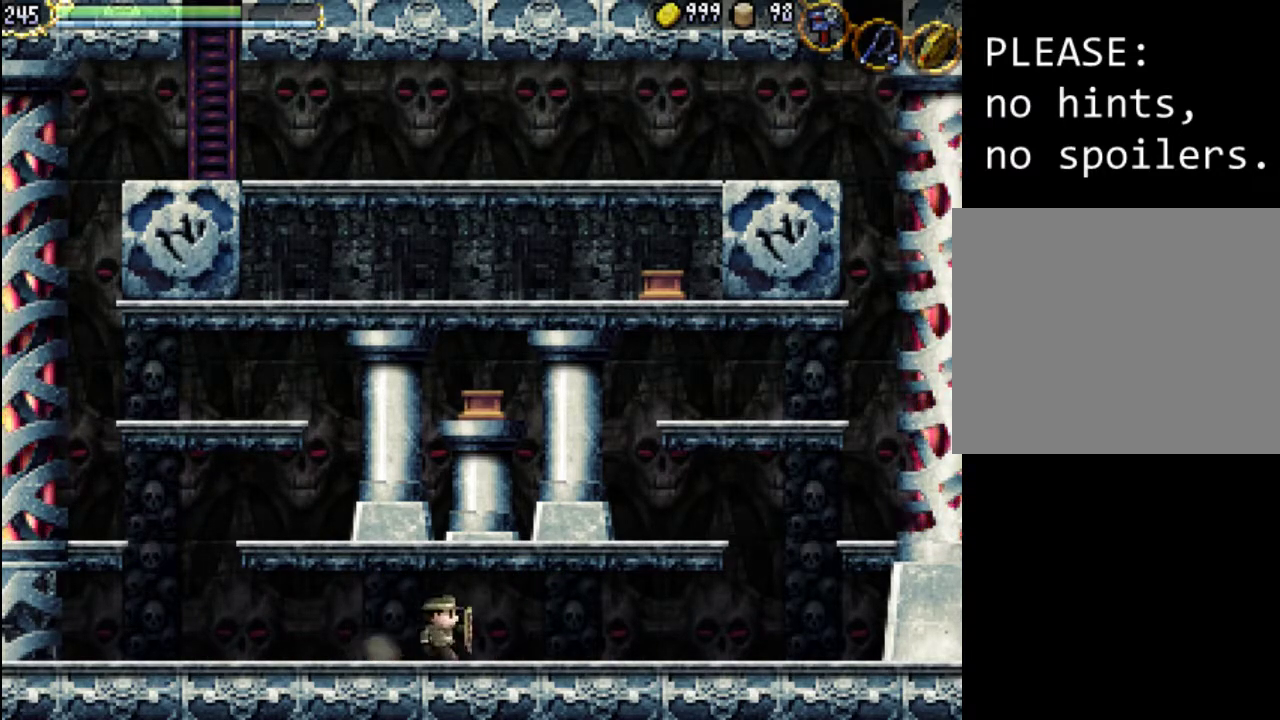
{"dt_ms": 500, "buttons": ["DPAD_RIGHT"], "events": [[67, "Y", "up"], [100, "DPAD_DOWN", "down"], [167, "DPAD_RIGHT", "up"], [200, "Y", "down"], [333, "DPAD_DOWN", "up"], [333, "Y", "up"], [400, "DPAD_DOWN", "down"], [400, "DPAD_RIGHT", "down"], [500, "DPAD_DOWN", "up"]]}
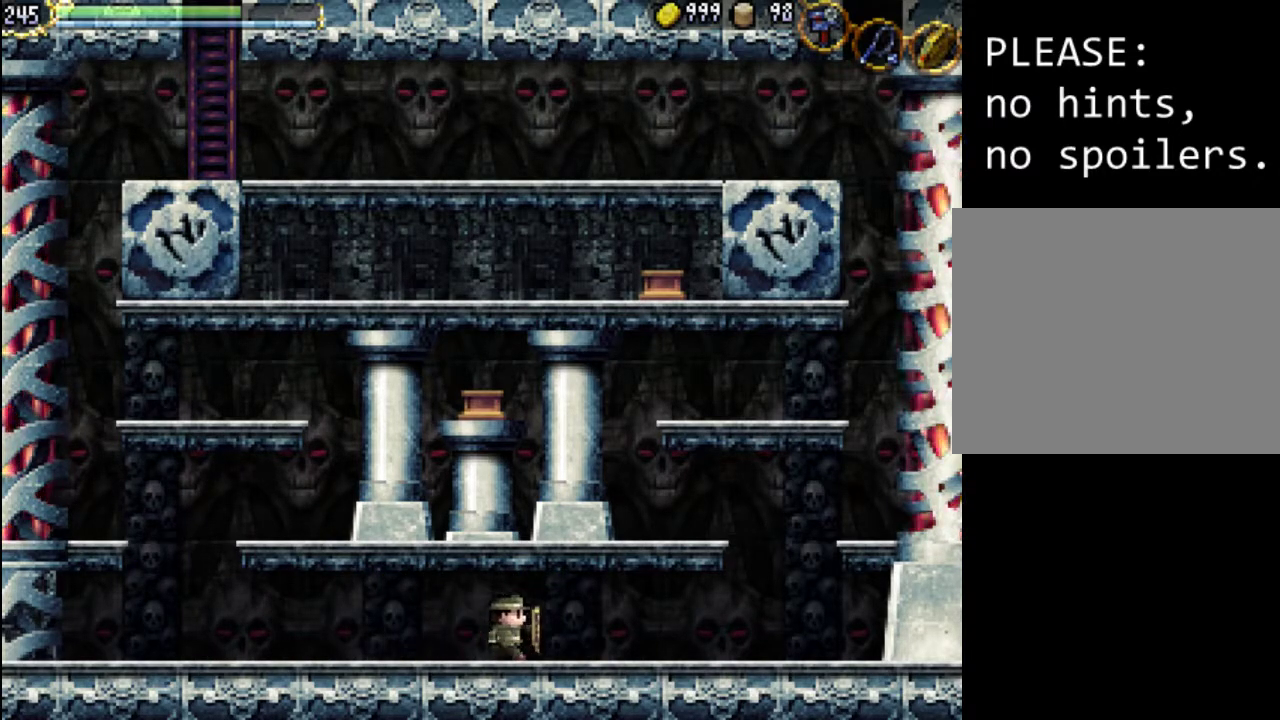
{"dt_ms": 500, "buttons": ["DPAD_DOWN", "DPAD_LEFT"], "events": [[133, "DPAD_RIGHT", "up"], [300, "DPAD_LEFT", "down"], [467, "DPAD_DOWN", "down"]]}
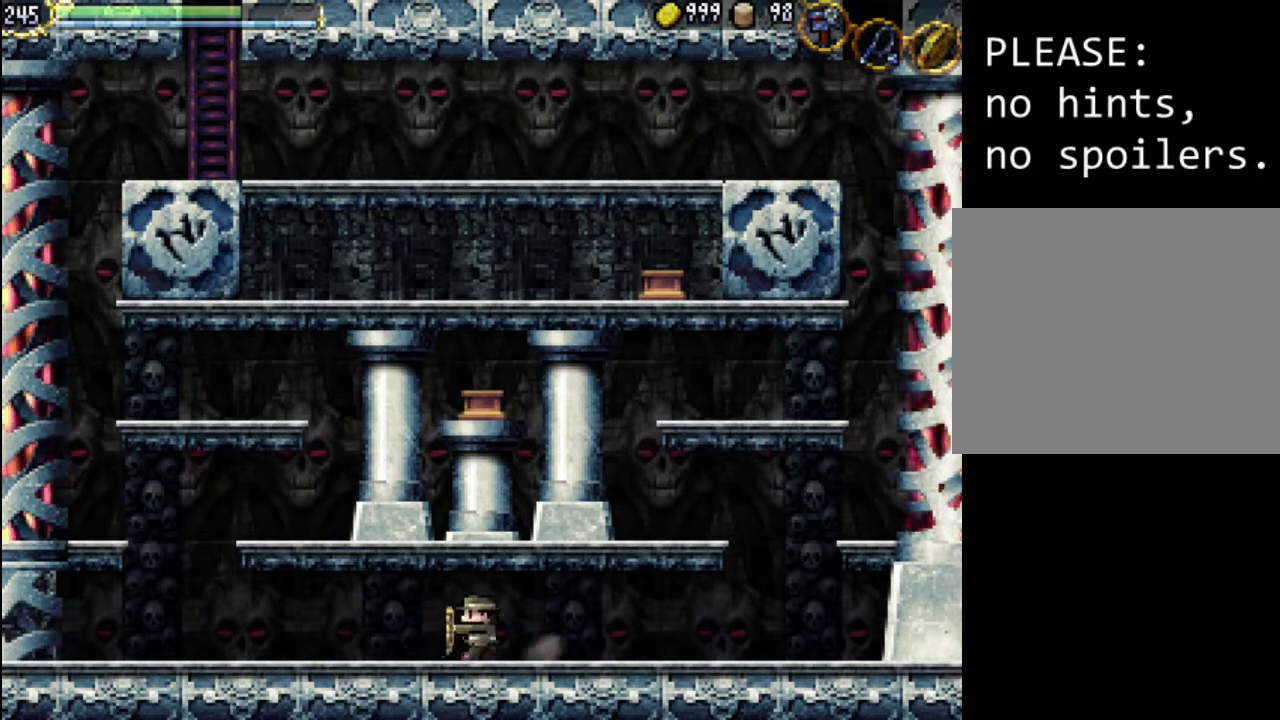
{"dt_ms": 500, "buttons": ["DPAD_DOWN"], "events": [[33, "DPAD_LEFT", "up"], [200, "DPAD_LEFT", "down"], [267, "DPAD_DOWN", "up"], [433, "DPAD_DOWN", "down"], [467, "DPAD_LEFT", "up"]]}
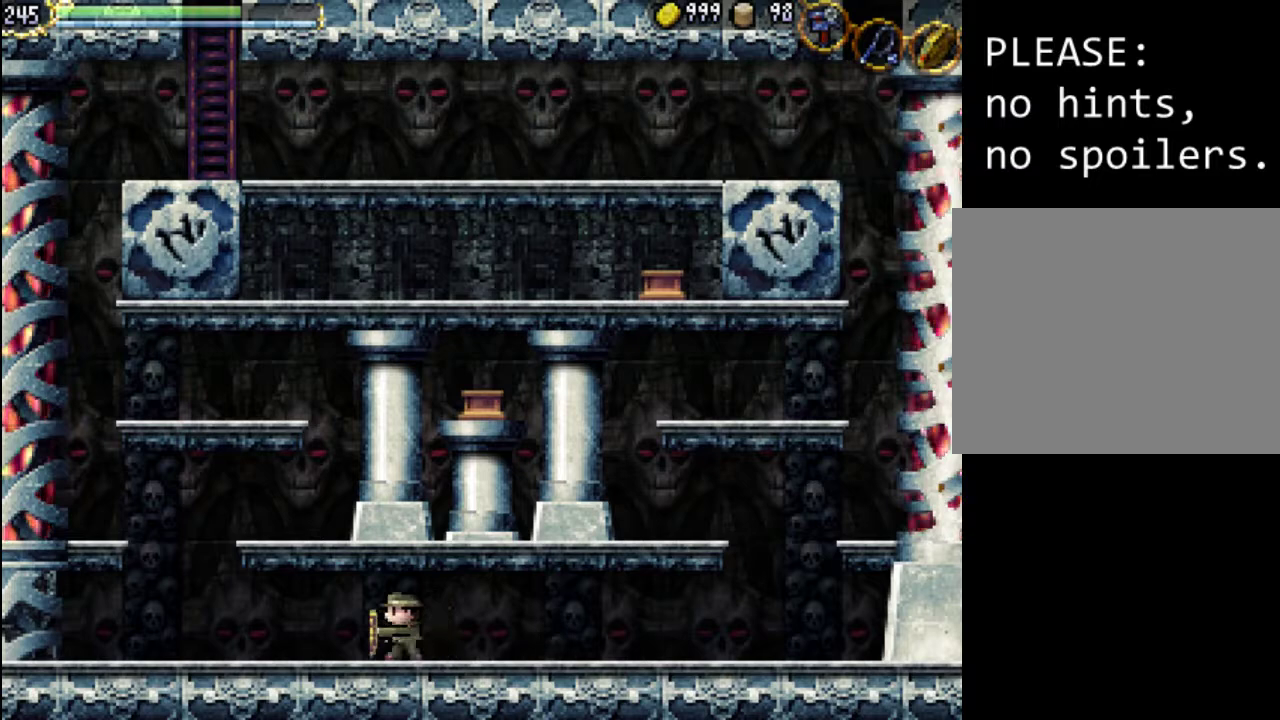
{"dt_ms": 500, "buttons": ["DPAD_UP"], "events": [[100, "Y", "down"], [133, "DPAD_RIGHT", "down"], [200, "Y", "up"], [300, "DPAD_DOWN", "up"], [333, "DPAD_DOWN", "down"], [400, "DPAD_DOWN", "up"], [400, "DPAD_RIGHT", "up"], [467, "DPAD_UP", "down"]]}
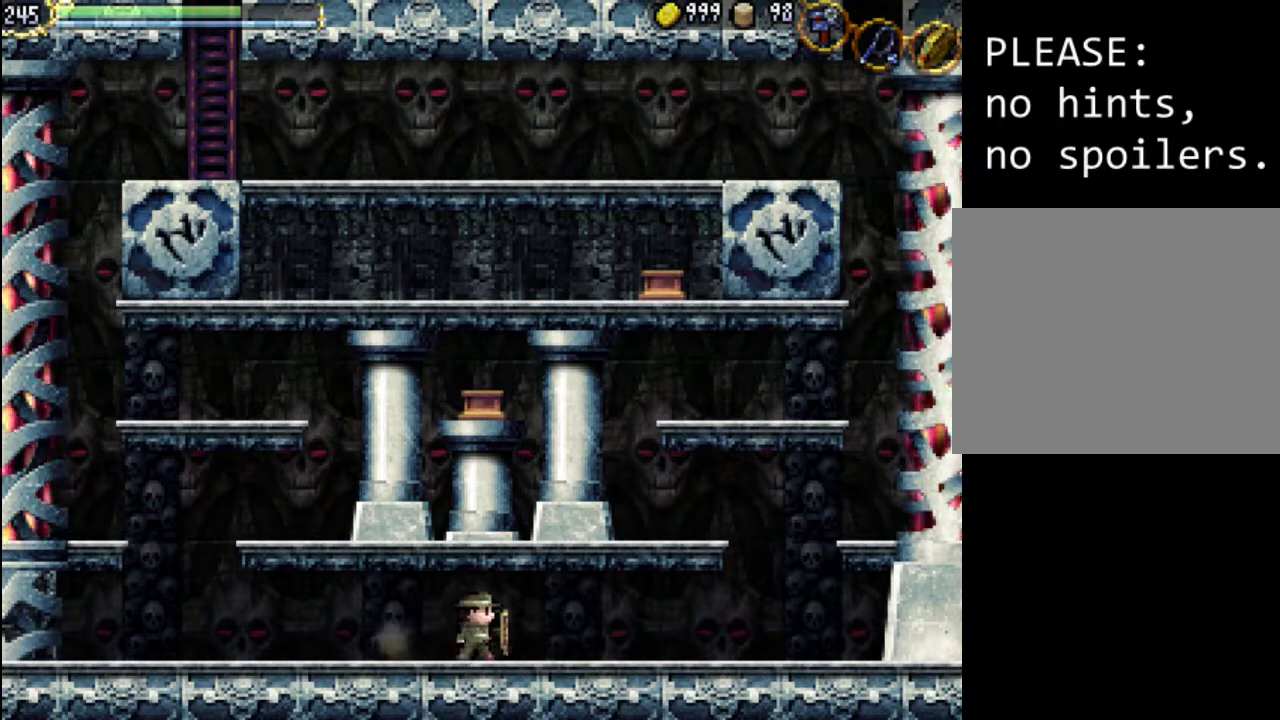
{"dt_ms": 500, "buttons": [], "events": [[33, "Y", "down"], [133, "Y", "up"], [233, "DPAD_RIGHT", "down"], [267, "DPAD_UP", "up"], [500, "DPAD_RIGHT", "up"]]}
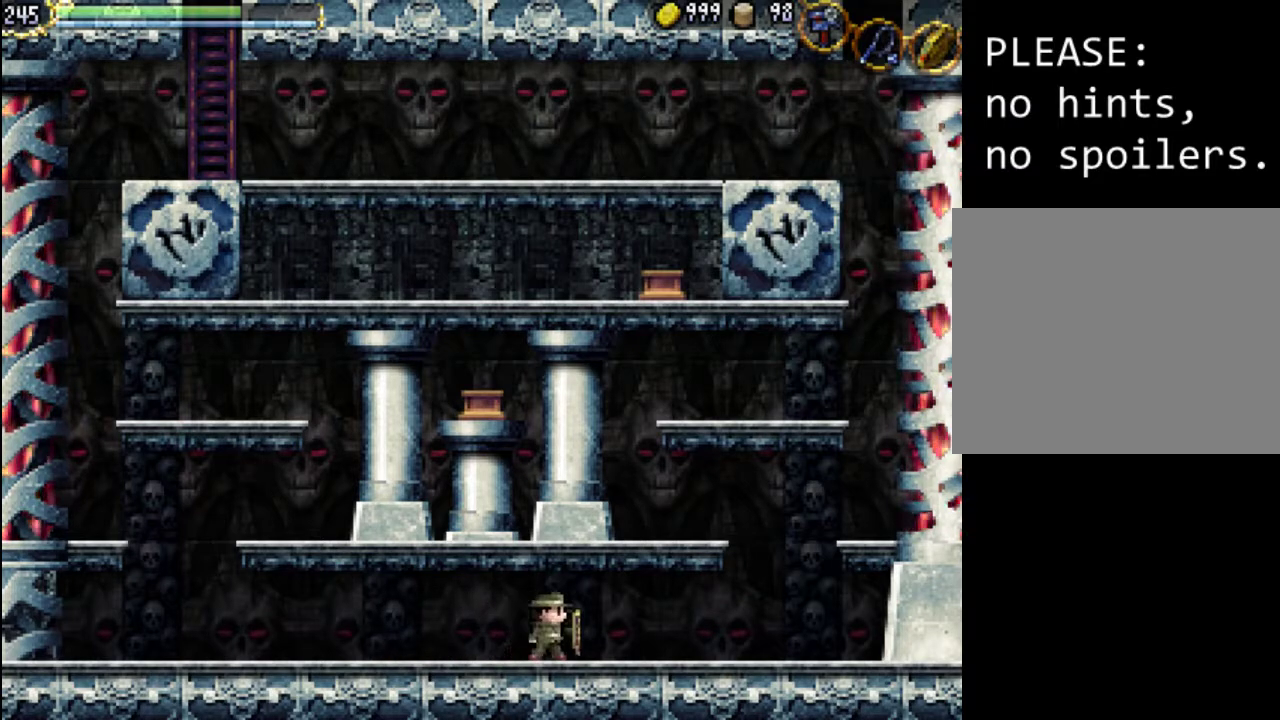
{"dt_ms": 500, "buttons": [], "events": [[33, "DPAD_UP", "down"], [67, "Y", "down"], [167, "Y", "up"], [233, "DPAD_UP", "up"], [267, "DPAD_DOWN", "down"], [333, "Y", "down"], [467, "DPAD_DOWN", "up"], [467, "Y", "up"]]}
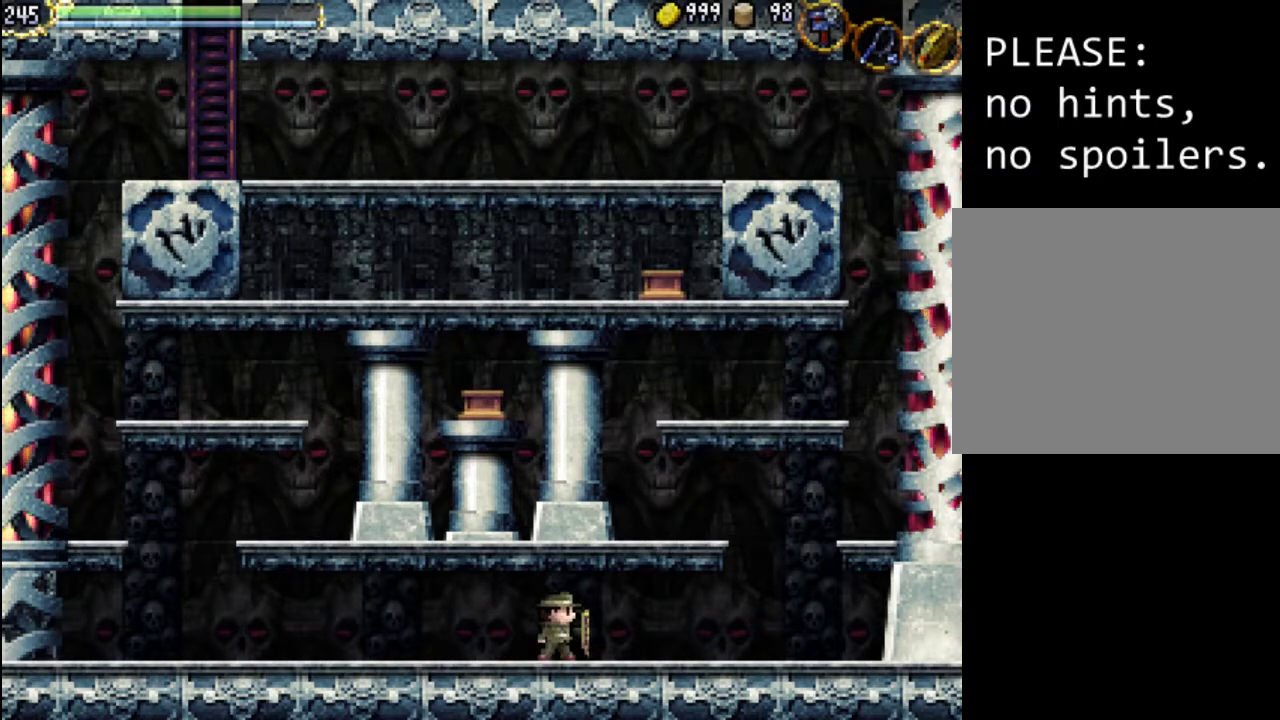
{"dt_ms": 500, "buttons": ["DPAD_RIGHT"], "events": [[67, "DPAD_RIGHT", "down"]]}
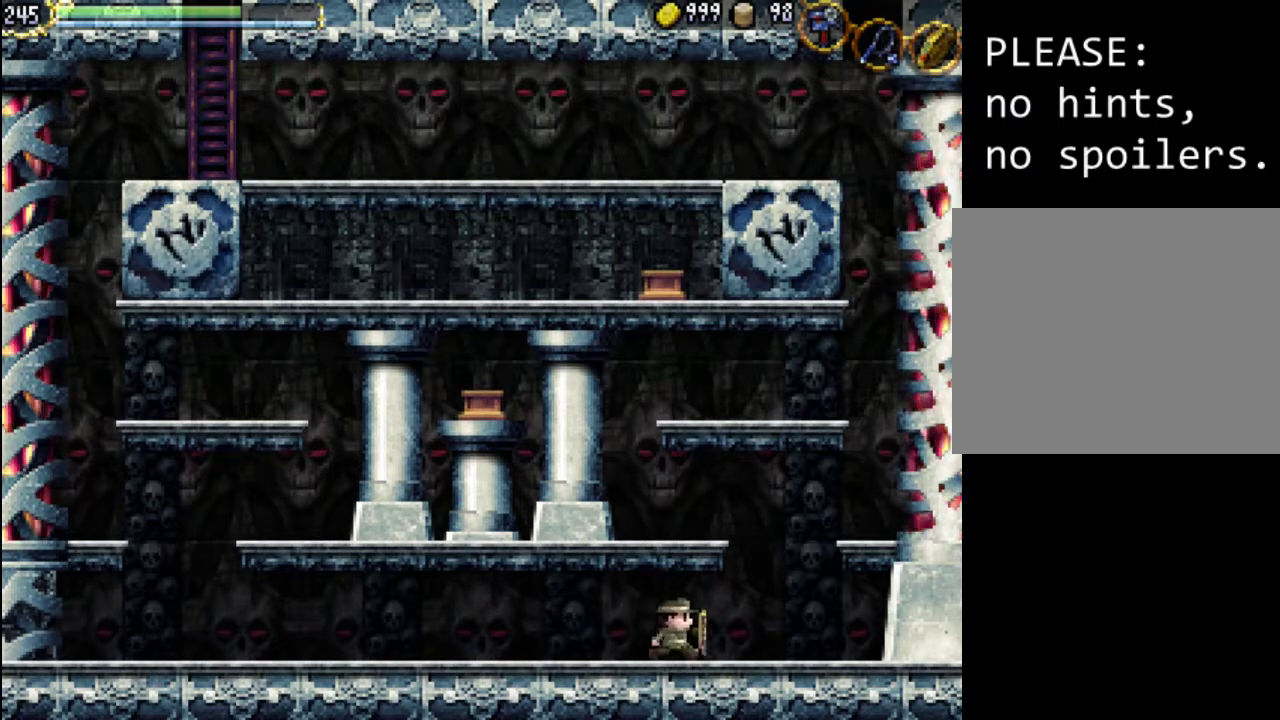
{"dt_ms": 500, "buttons": ["A"], "events": [[233, "DPAD_RIGHT", "up"], [267, "A", "down"]]}
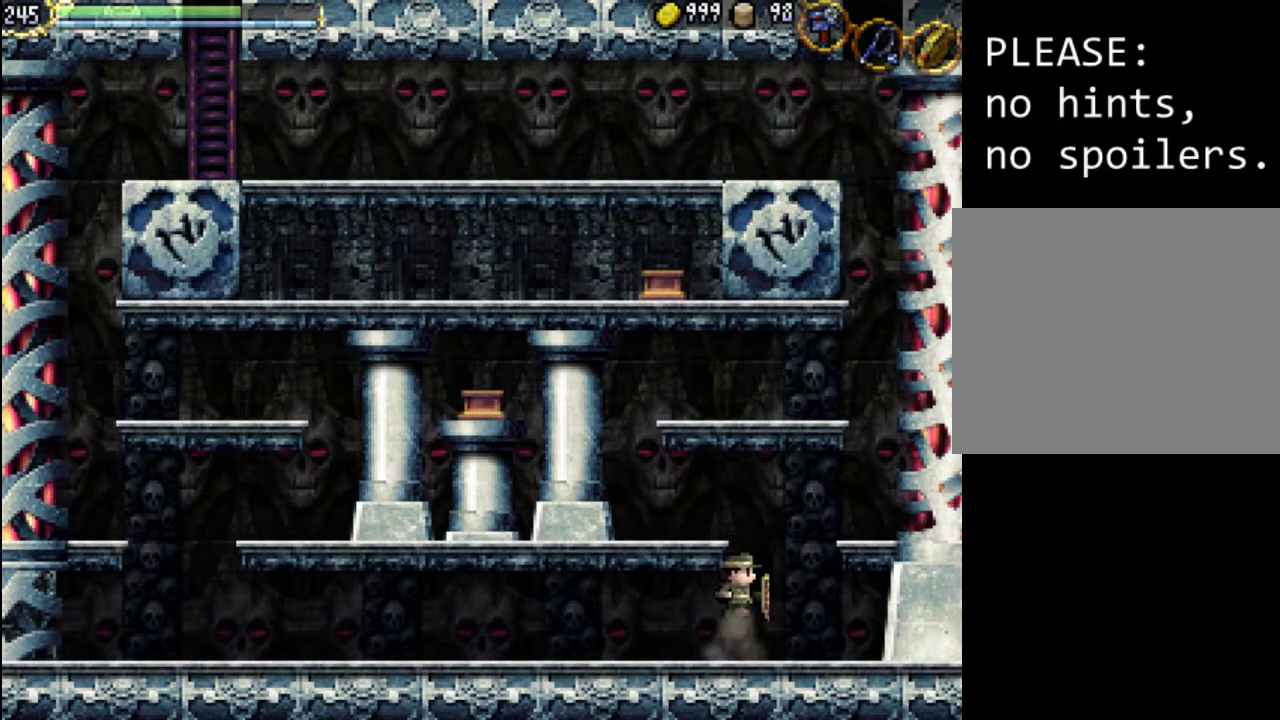
{"dt_ms": 500, "buttons": ["A"], "events": [[167, "A", "up"], [367, "DPAD_RIGHT", "down"], [467, "A", "down"], [467, "DPAD_RIGHT", "up"]]}
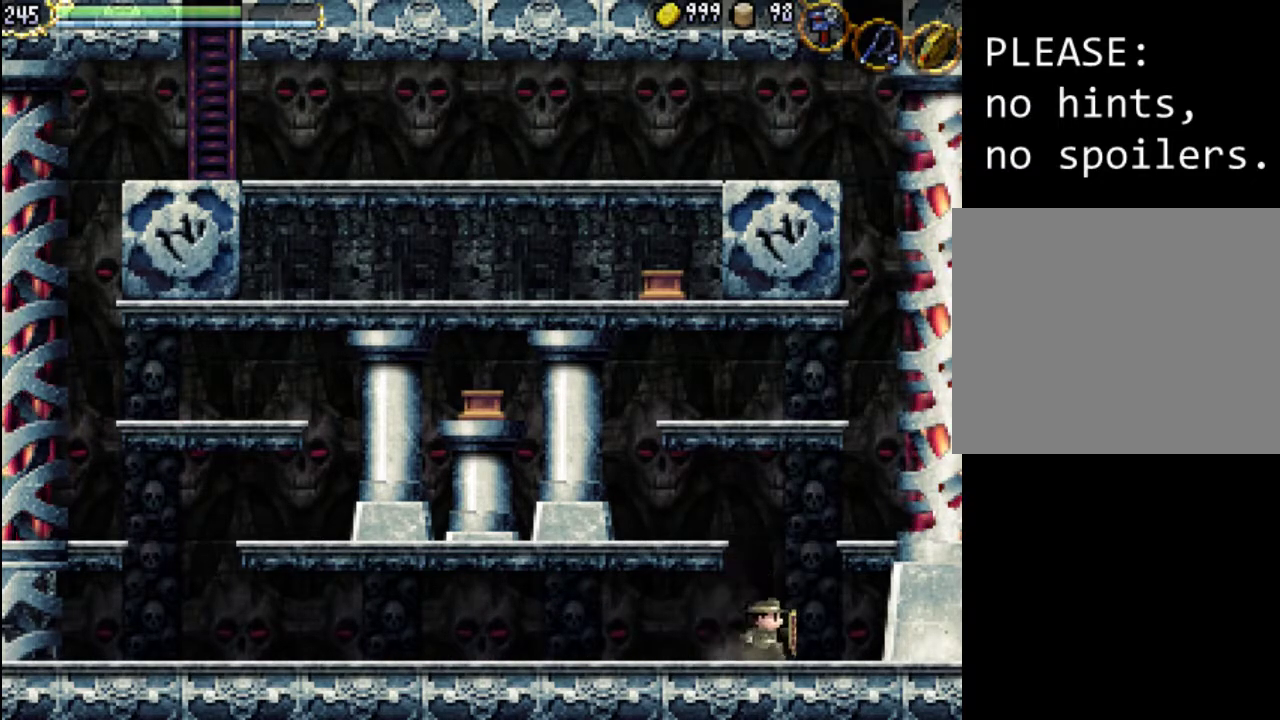
{"dt_ms": 500, "buttons": ["DPAD_LEFT"], "events": [[300, "DPAD_LEFT", "down"], [367, "A", "up"]]}
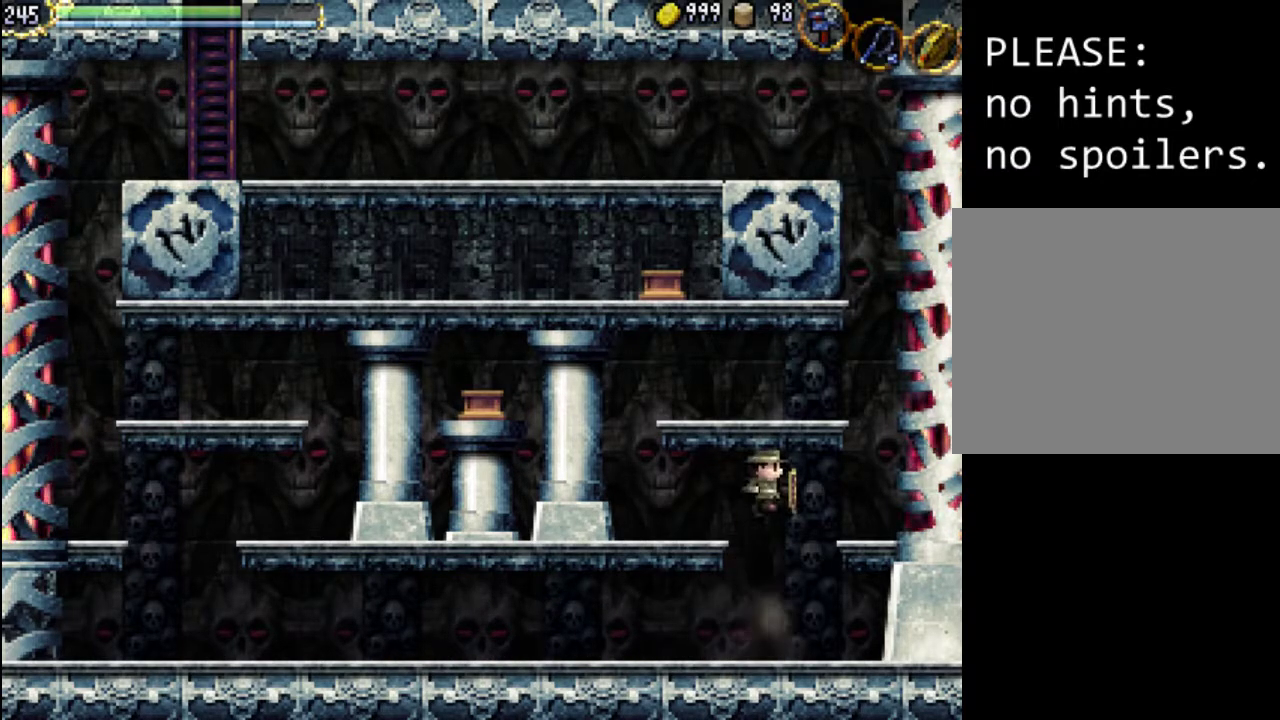
{"dt_ms": 500, "buttons": ["Y", "DPAD_LEFT"], "events": [[67, "Y", "down"], [233, "Y", "up"], [500, "Y", "down"]]}